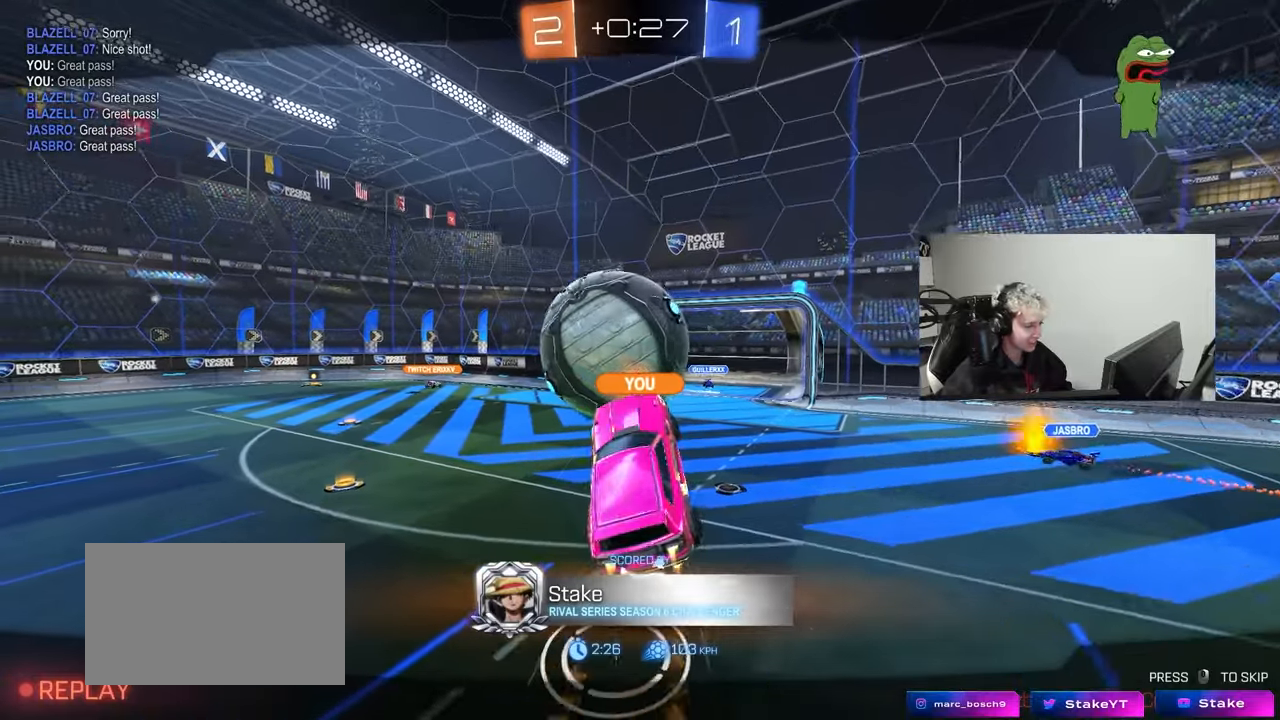
Gameplay with keyboard and mouse; each line is a JSON object with the keys and mouse buttons held at the frame after it. "events" lists presses ("down") and releases ("up") of "1", "2", "3", "4", "5", "a", "alt", "c", "caps_lock", "ctrl", "d", "e", "f", "g", "q", "r", "s", "shift", "space", "t", "tab", "v", "w", "x", "z", "mouse_left", "mouse_wheel" and "mouse_right" between this image and that frame as [ms after this image, input, new state], when the widget could be followed in between. "mouse_left", "mouse_wheel", "mouse_right" = the "left", "wheel", "right" buttons of the "mouse" list. No other keys are recorded. "wheel" means that the mouse wheel is clicked or scrolled. "mouse_move" is the direction in which the mouse moves at that frame (one of eight, or "still"), when it could be read.
{"keys": ["tab"], "mouse": [], "mouse_move": "still", "events": [[300, "tab", "down"]]}
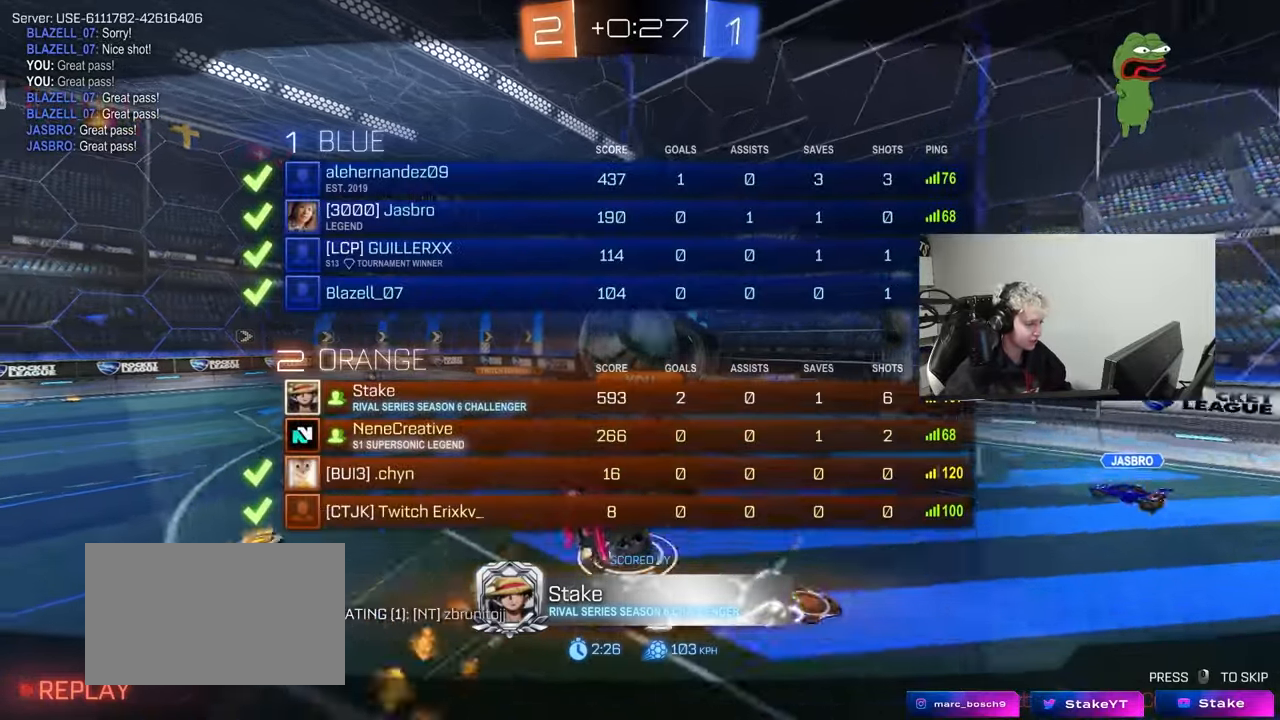
{"keys": ["tab"], "mouse": [], "mouse_move": "still", "events": []}
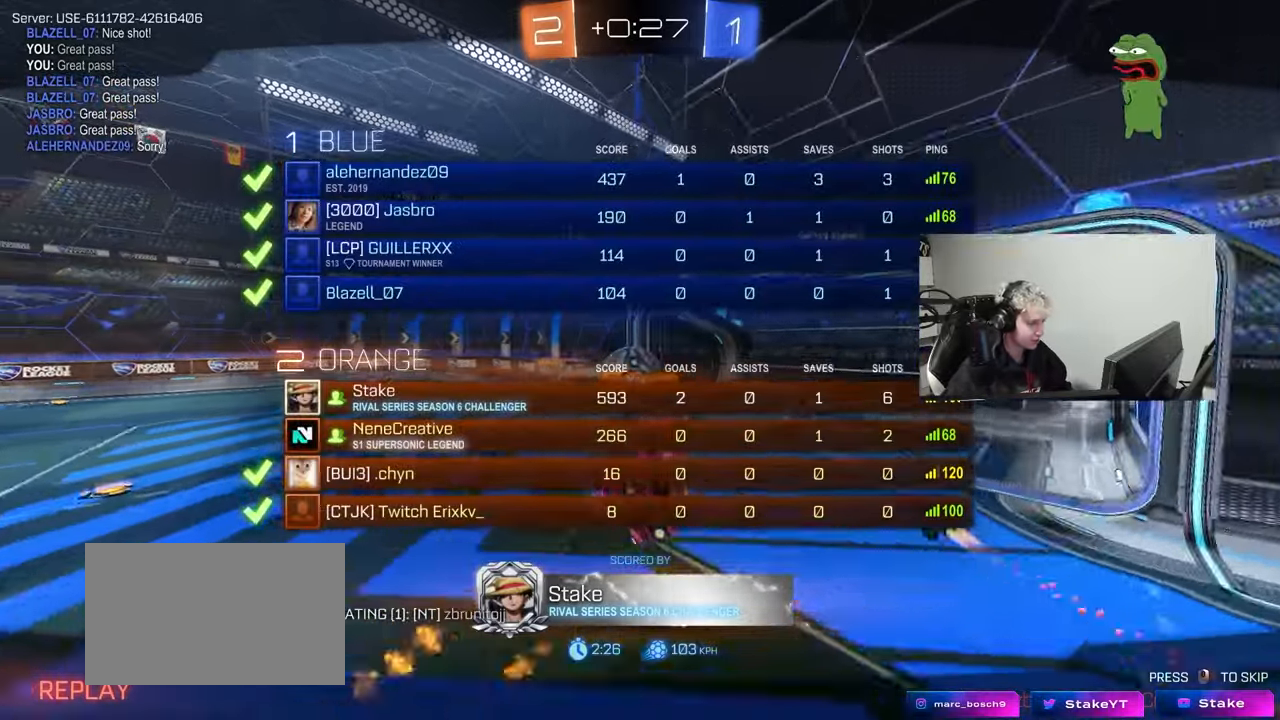
{"keys": [], "mouse": [], "mouse_move": "still", "events": [[50, "tab", "up"]]}
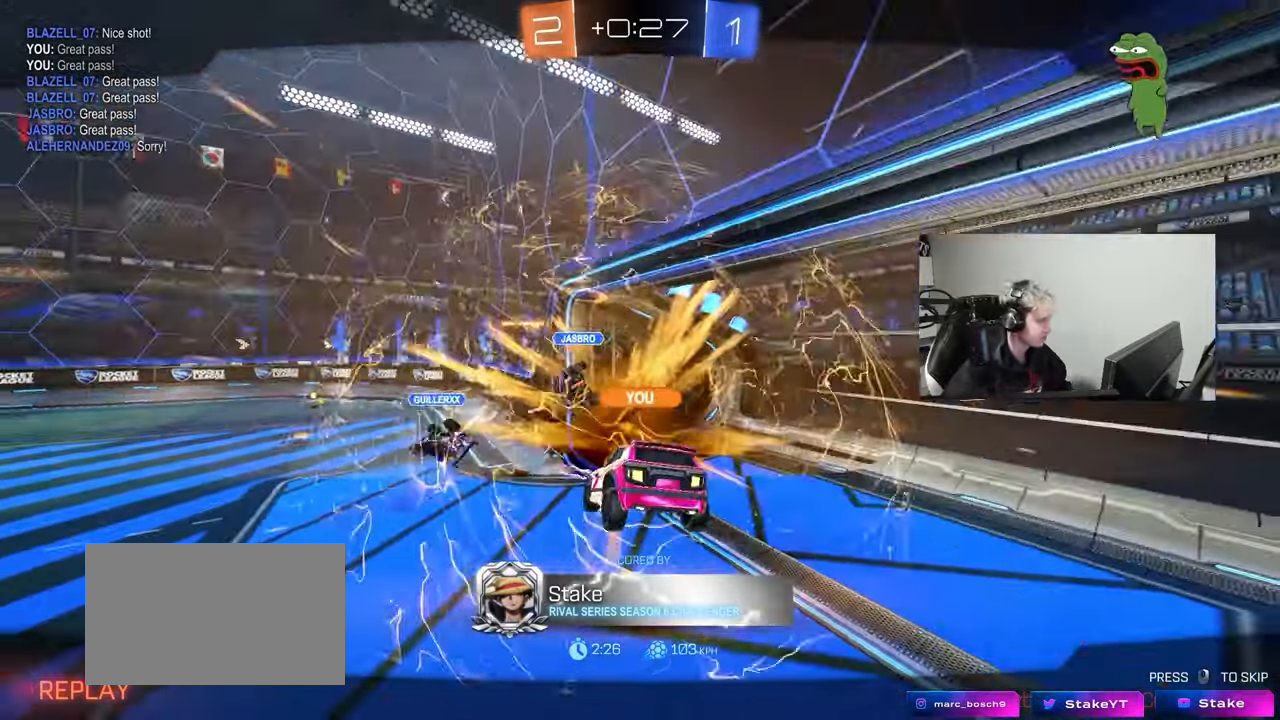
{"keys": [], "mouse": [], "mouse_move": "still", "events": []}
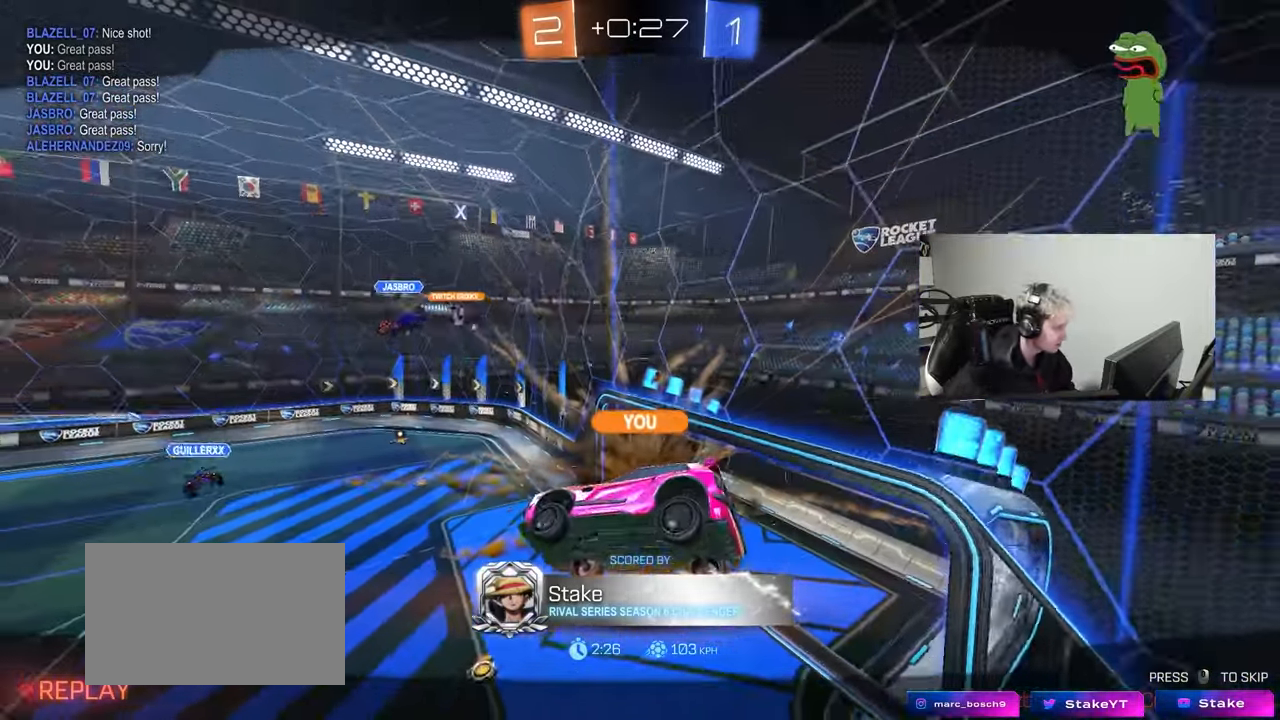
{"keys": ["a"], "mouse": [], "mouse_move": "still", "events": [[267, "t", "down"], [400, "t", "up"], [500, "a", "down"]]}
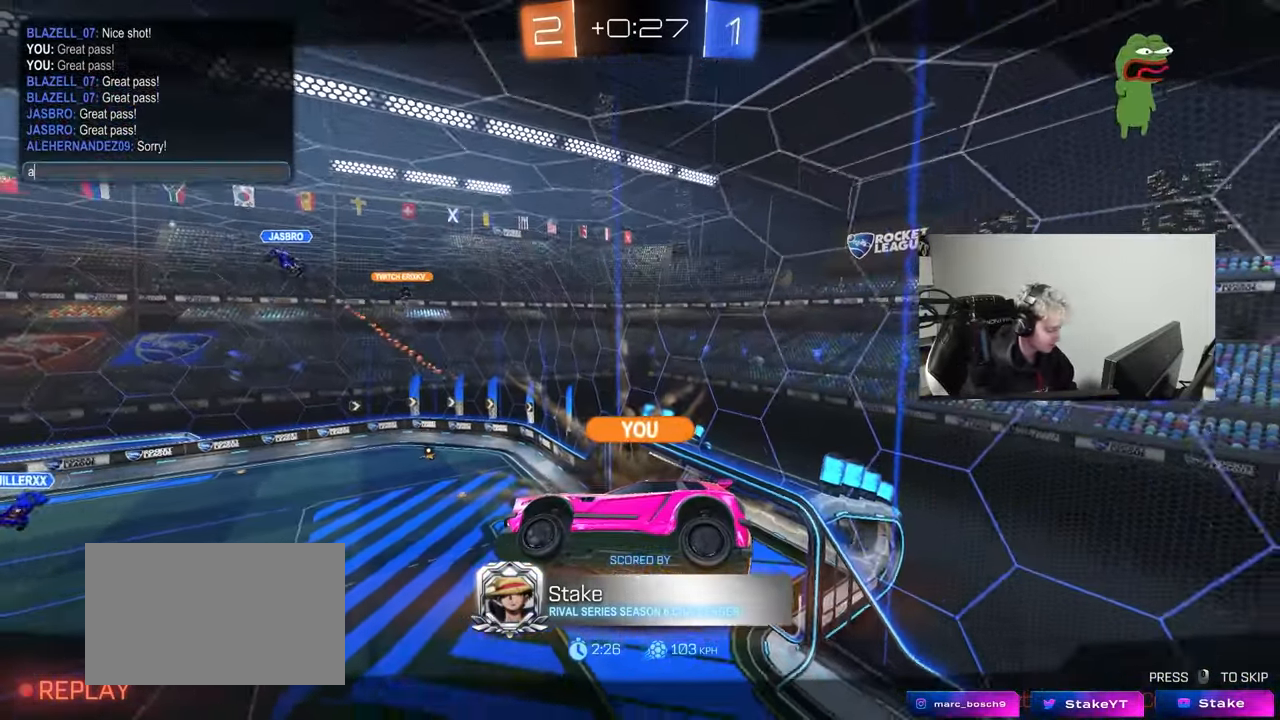
{"keys": [], "mouse": [], "mouse_move": "still", "events": [[133, "a", "up"]]}
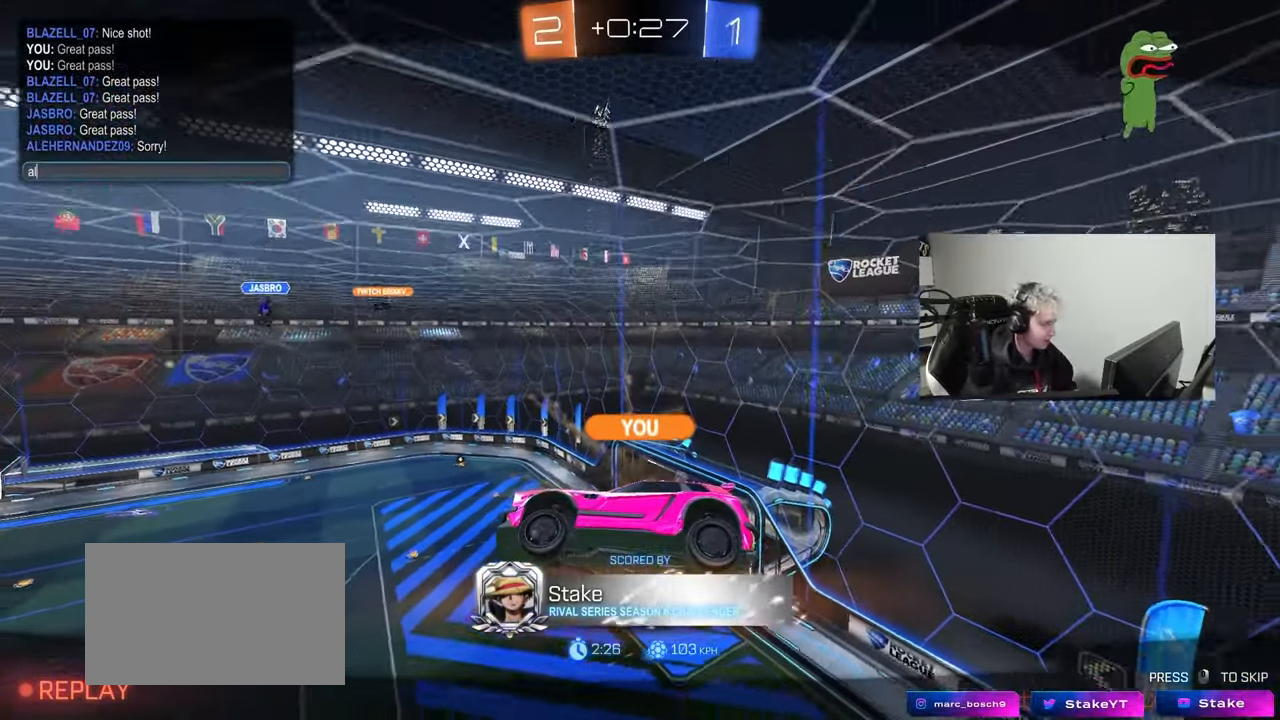
{"keys": [], "mouse": [], "mouse_move": "still", "events": [[150, "e", "down"], [250, "e", "up"], [383, "a", "down"], [483, "a", "up"]]}
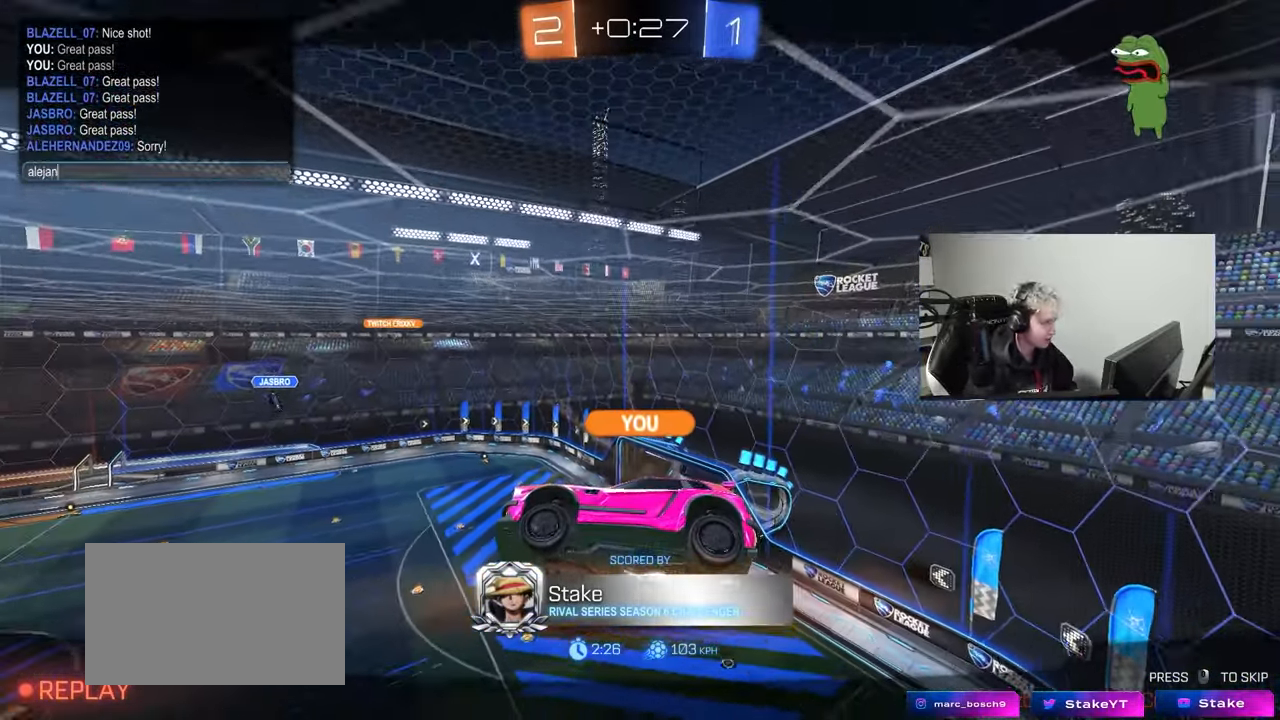
{"keys": ["space"], "mouse": [], "mouse_move": "still", "events": [[17, "d", "down"], [117, "d", "up"], [117, "r", "down"], [217, "r", "up"], [217, "space", "down"], [267, "e", "down"], [300, "space", "up"], [350, "e", "up"], [400, "space", "down"]]}
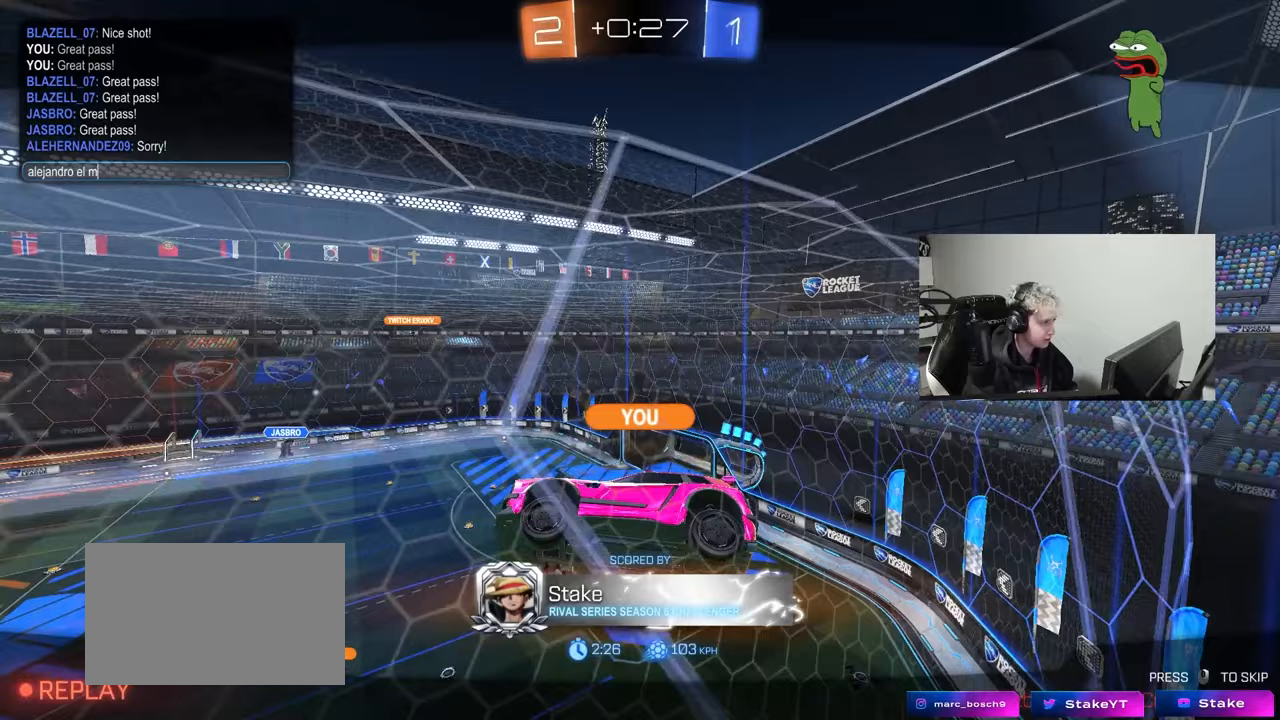
{"keys": [], "mouse": [], "mouse_move": "still", "events": [[33, "e", "down"], [33, "space", "up"], [133, "e", "up"], [233, "r", "down"], [317, "r", "up"]]}
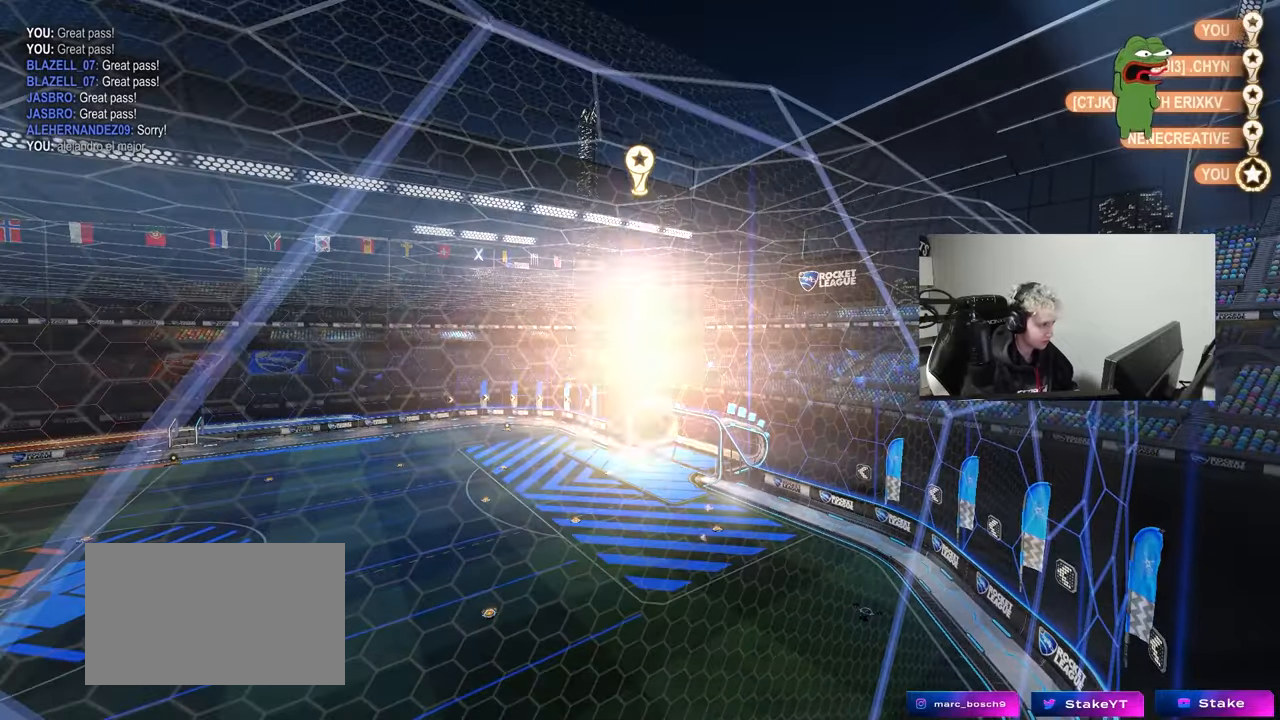
{"keys": [], "mouse": [], "mouse_move": "still", "events": []}
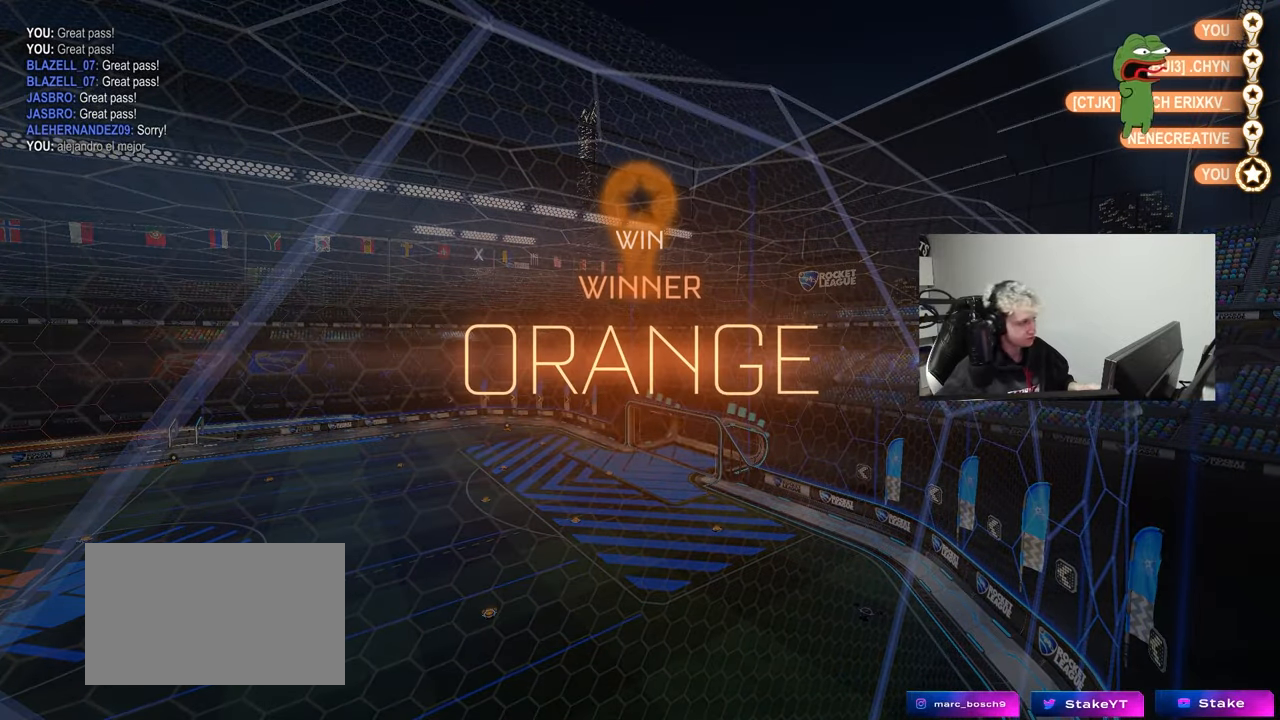
{"keys": ["d", "e"], "mouse": [], "mouse_move": "still", "events": [[217, "t", "down"], [300, "t", "up"], [450, "d", "down"], [500, "e", "down"]]}
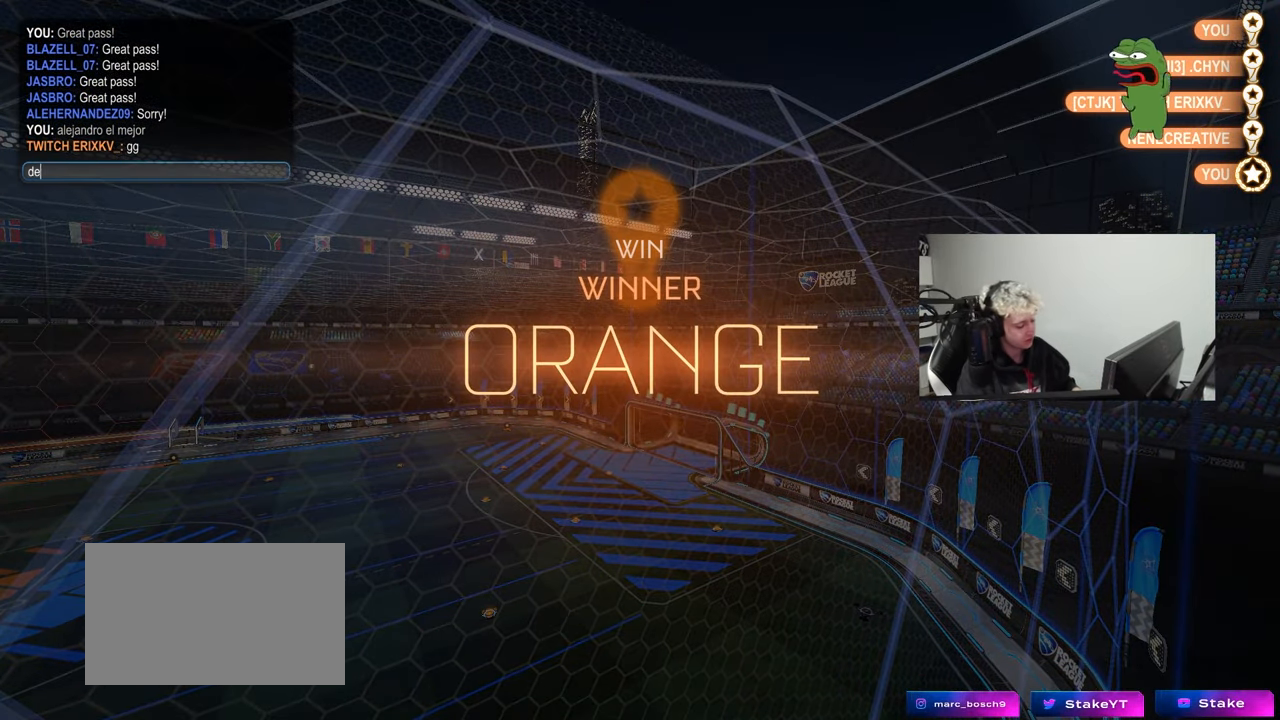
{"keys": ["s"], "mouse": [], "mouse_move": "still", "events": [[33, "d", "up"], [33, "space", "down"], [133, "e", "up"], [133, "t", "down"], [183, "space", "up"], [233, "t", "up"], [317, "d", "down"], [417, "d", "up"], [467, "s", "down"]]}
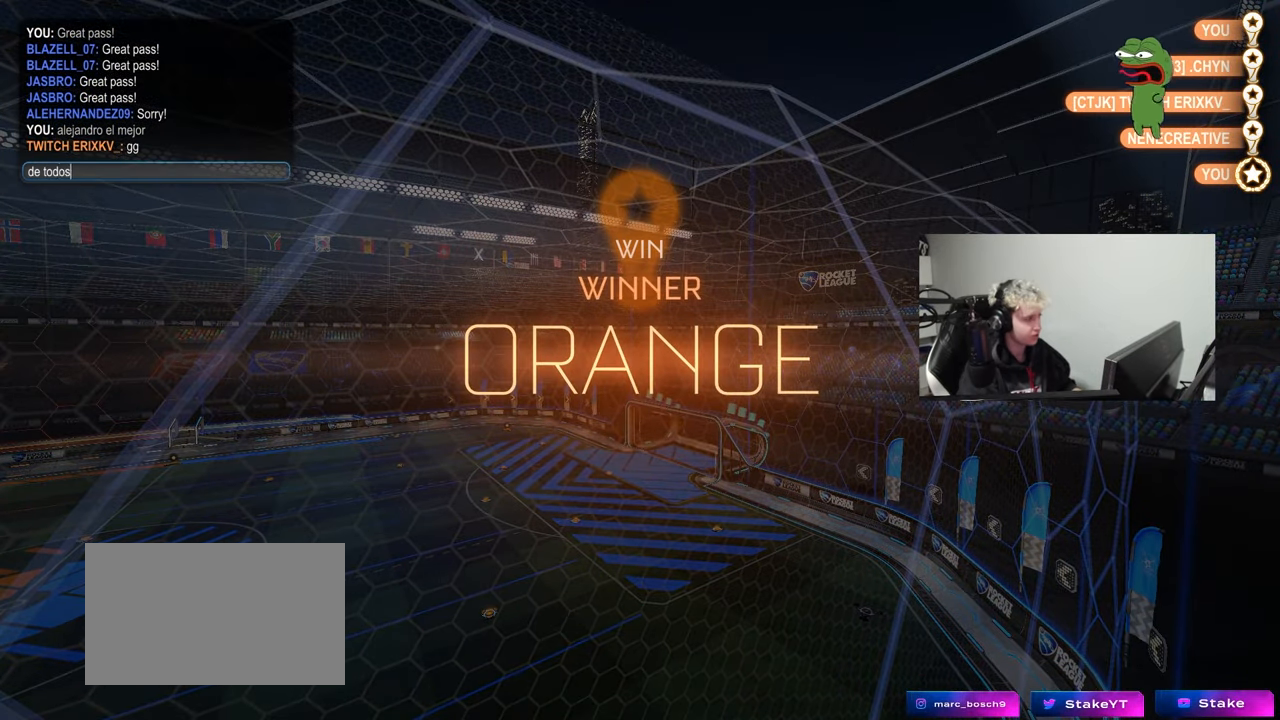
{"keys": [], "mouse": [], "mouse_move": "still", "events": [[50, "s", "up"]]}
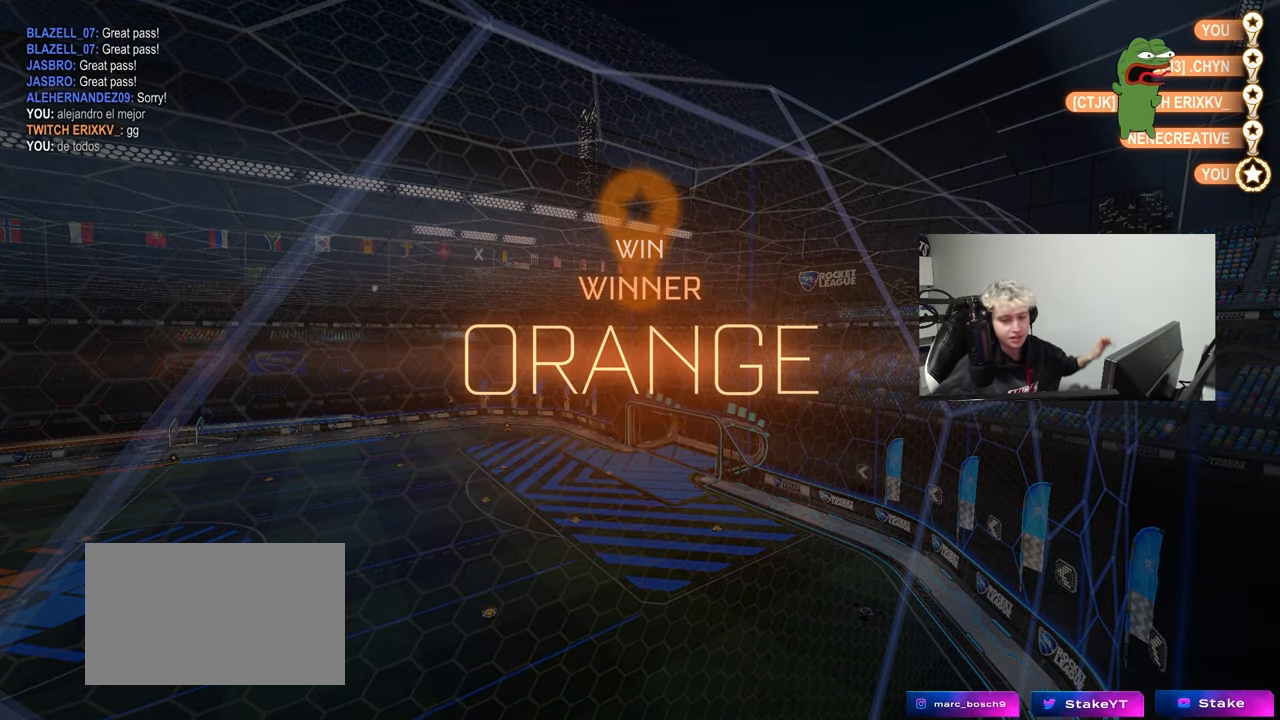
{"keys": [], "mouse": [], "mouse_move": "still", "events": []}
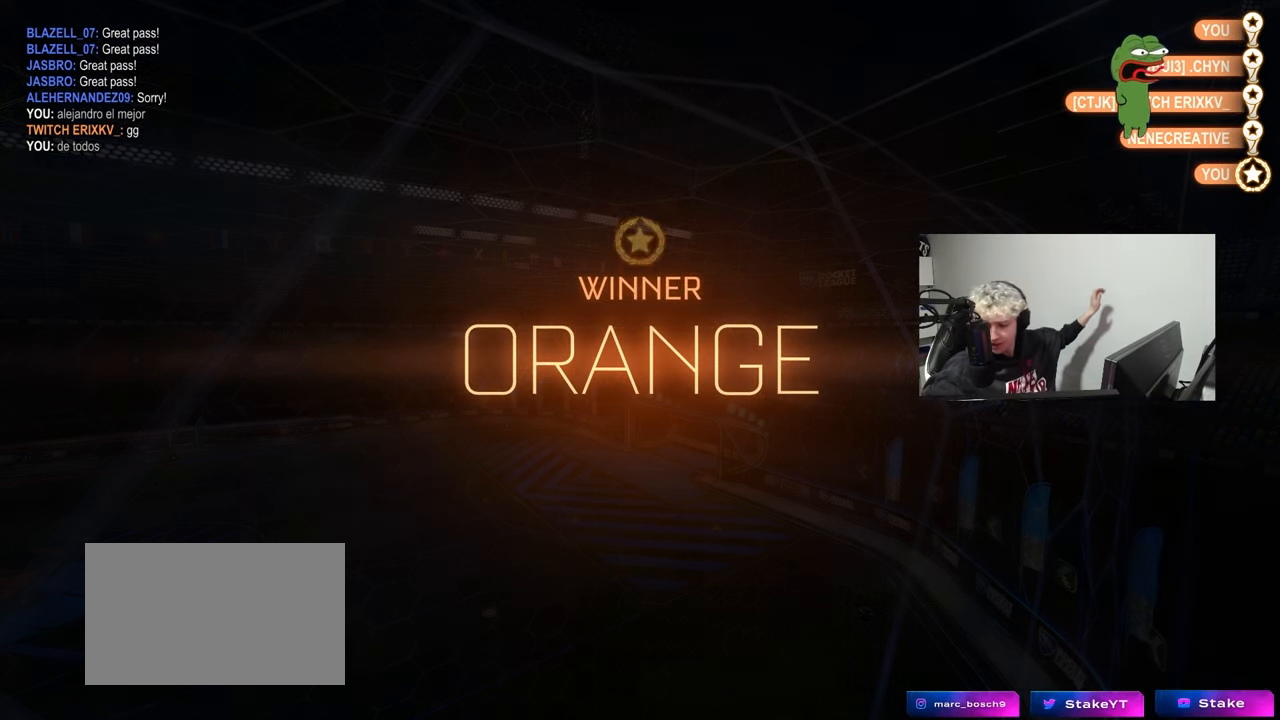
{"keys": [], "mouse": [], "mouse_move": "still", "events": []}
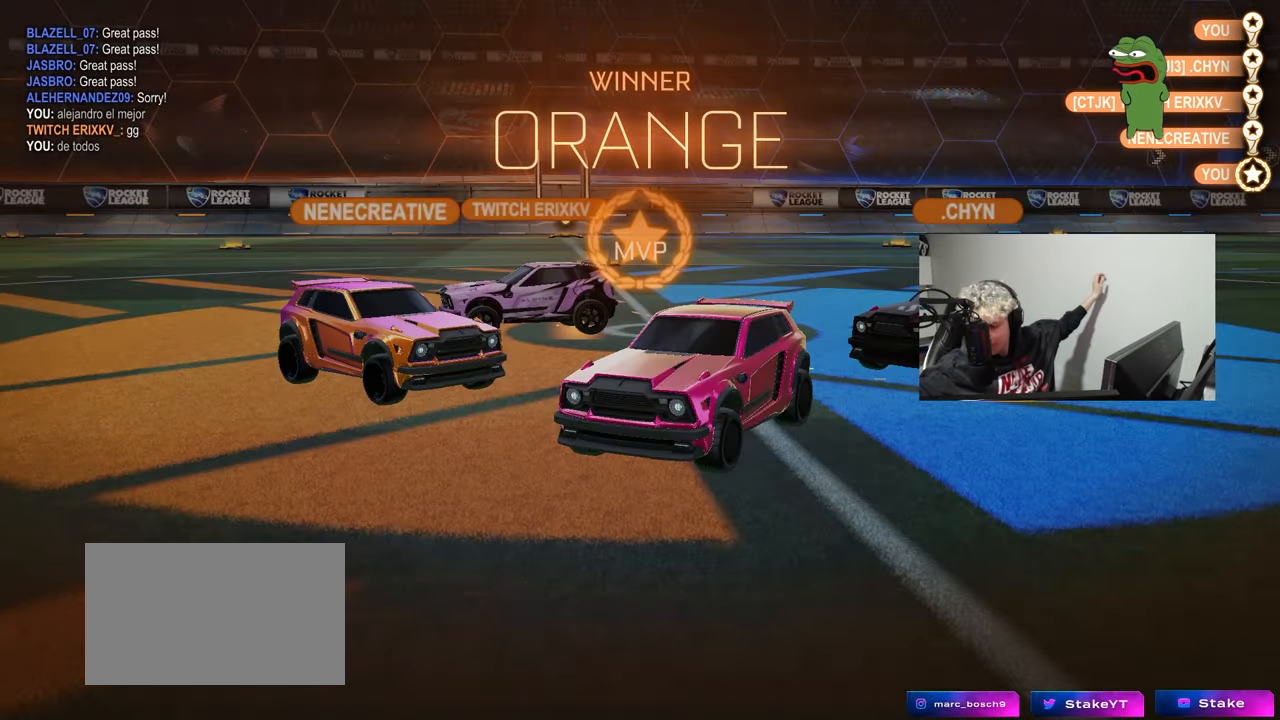
{"keys": [], "mouse": [], "mouse_move": "still", "events": []}
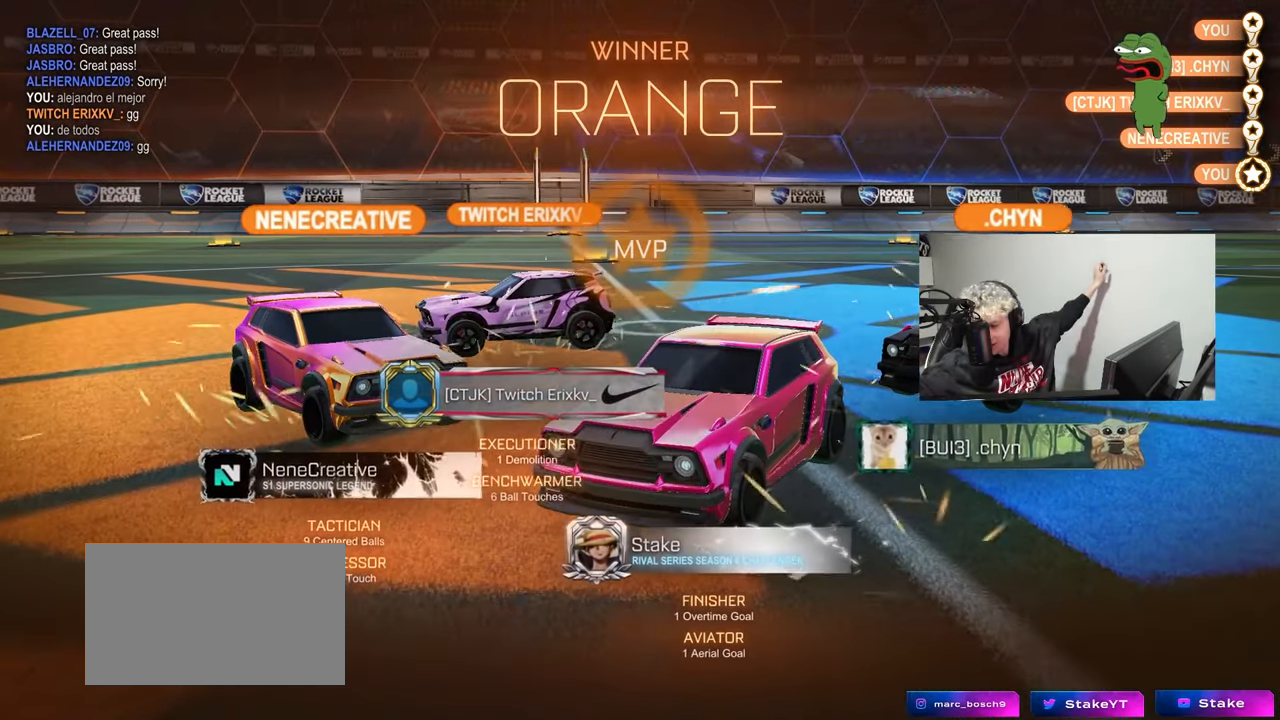
{"keys": [], "mouse": [], "mouse_move": "still", "events": []}
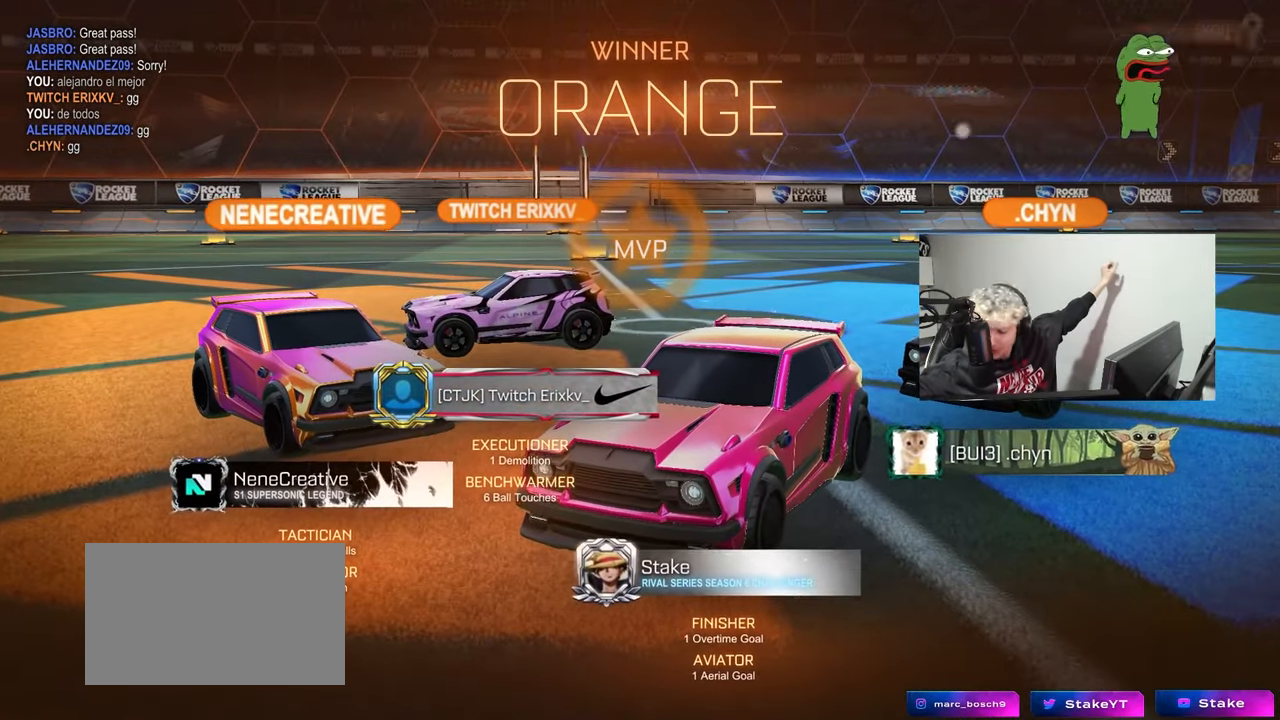
{"keys": [], "mouse": [], "mouse_move": "still", "events": []}
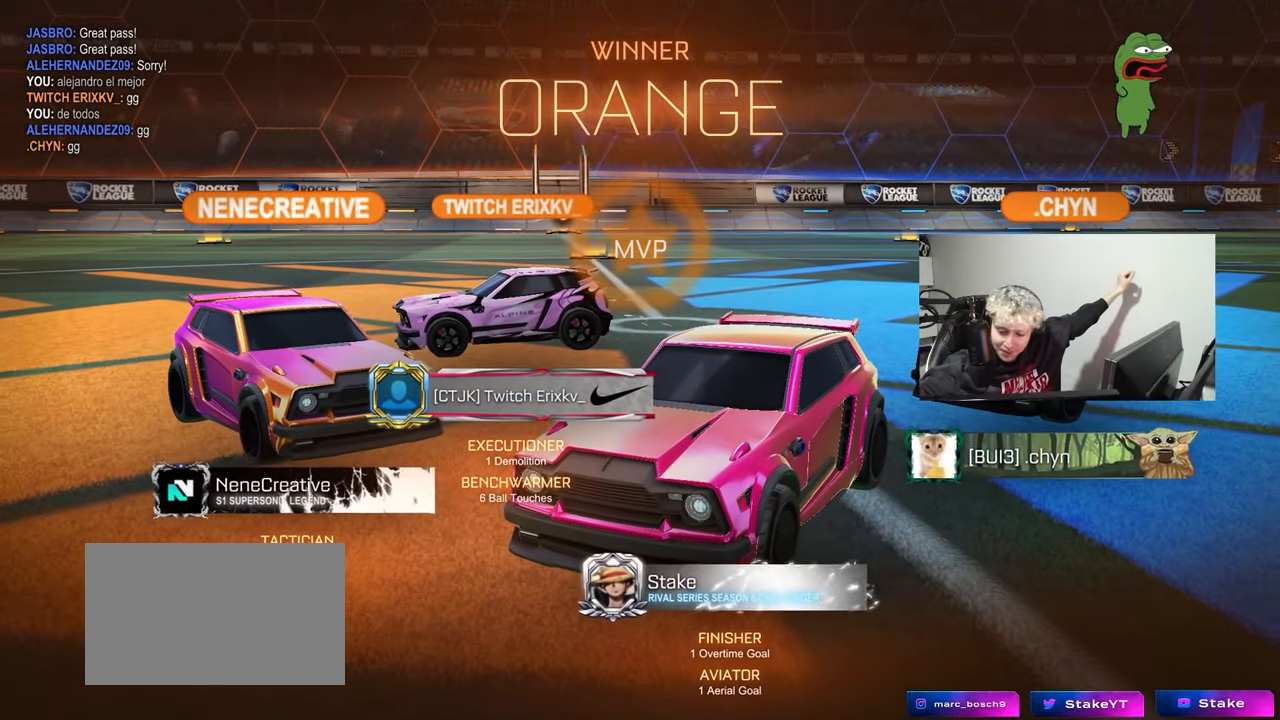
{"keys": [], "mouse": [], "mouse_move": "still", "events": []}
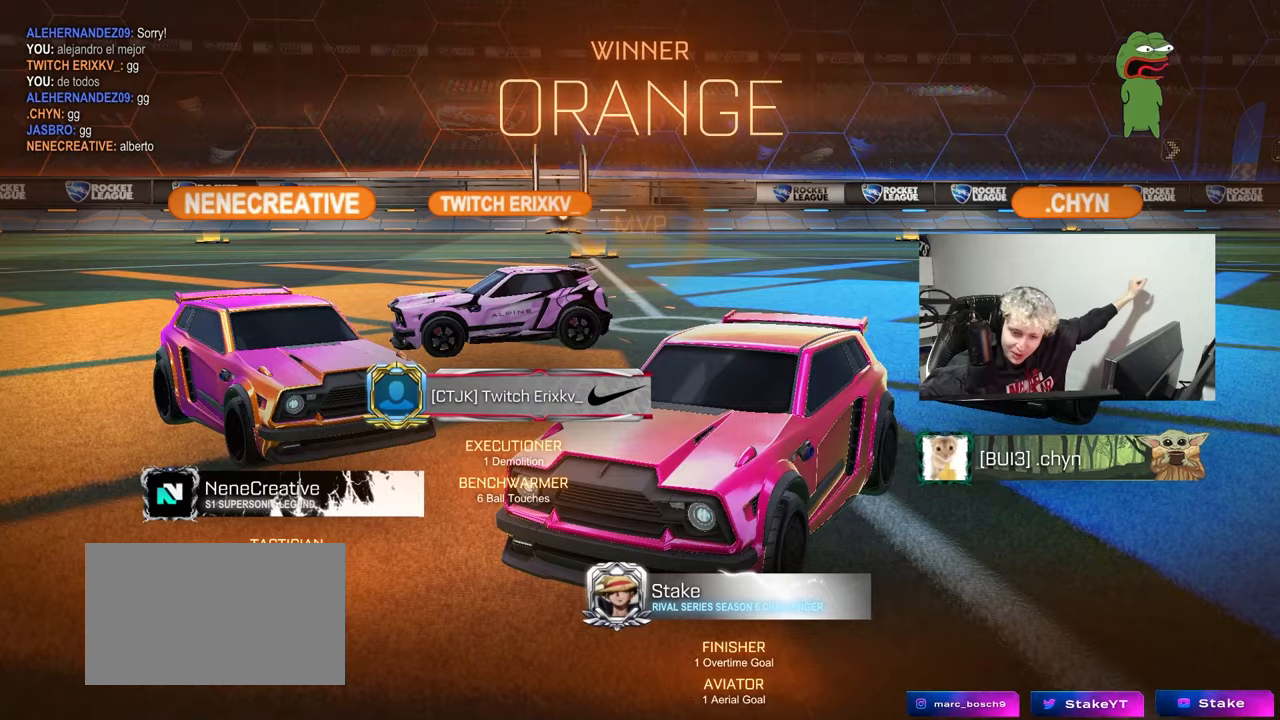
{"keys": [], "mouse": [], "mouse_move": "still", "events": []}
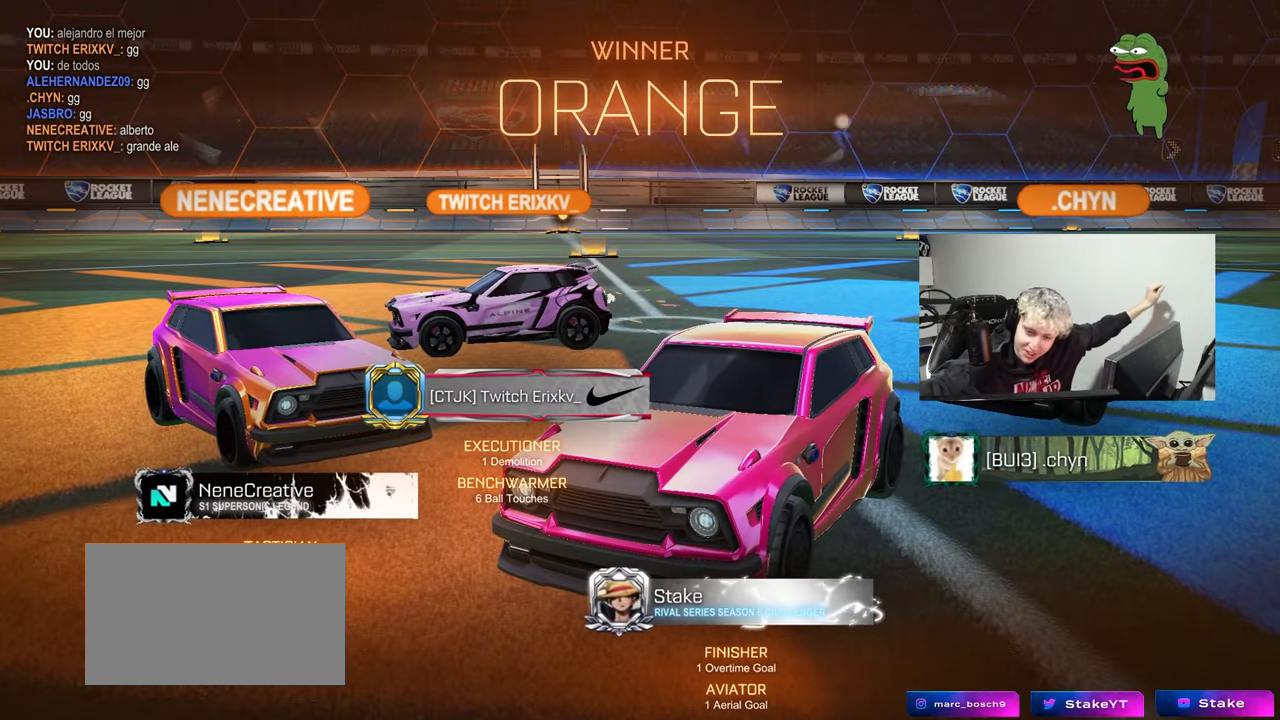
{"keys": [], "mouse": [], "mouse_move": "up", "events": []}
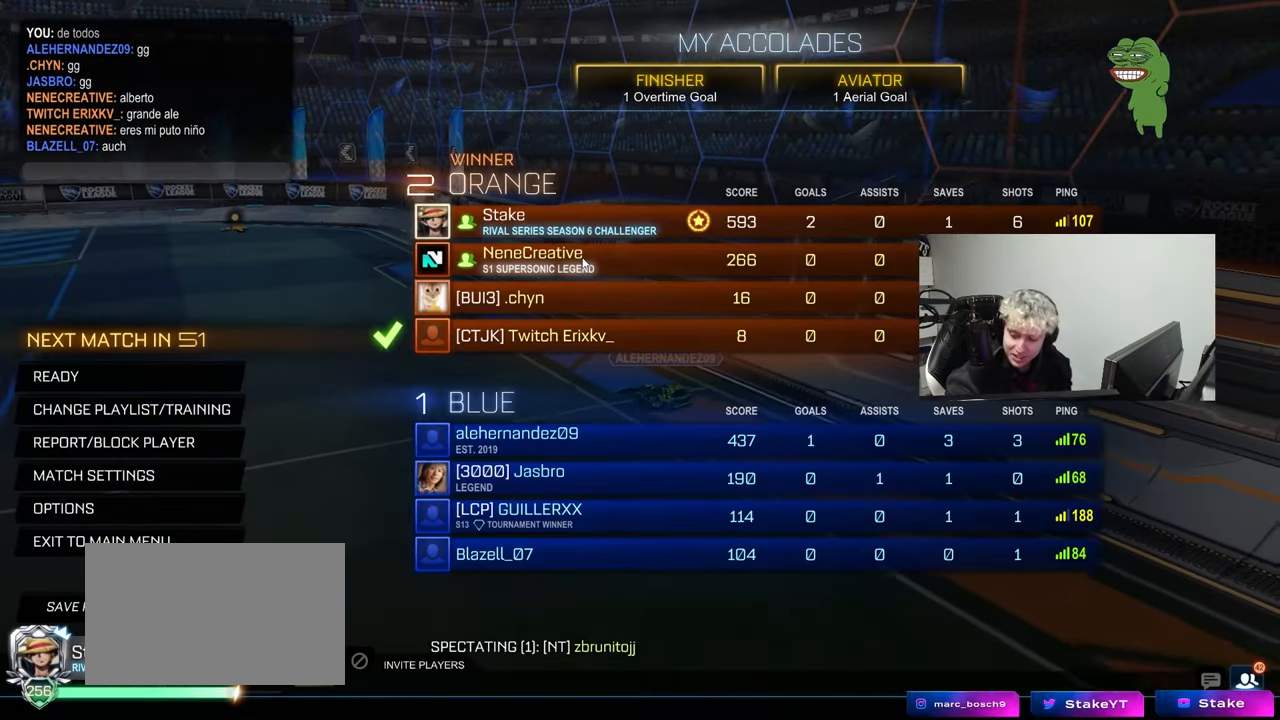
{"keys": [], "mouse": [], "mouse_move": "down-left", "events": []}
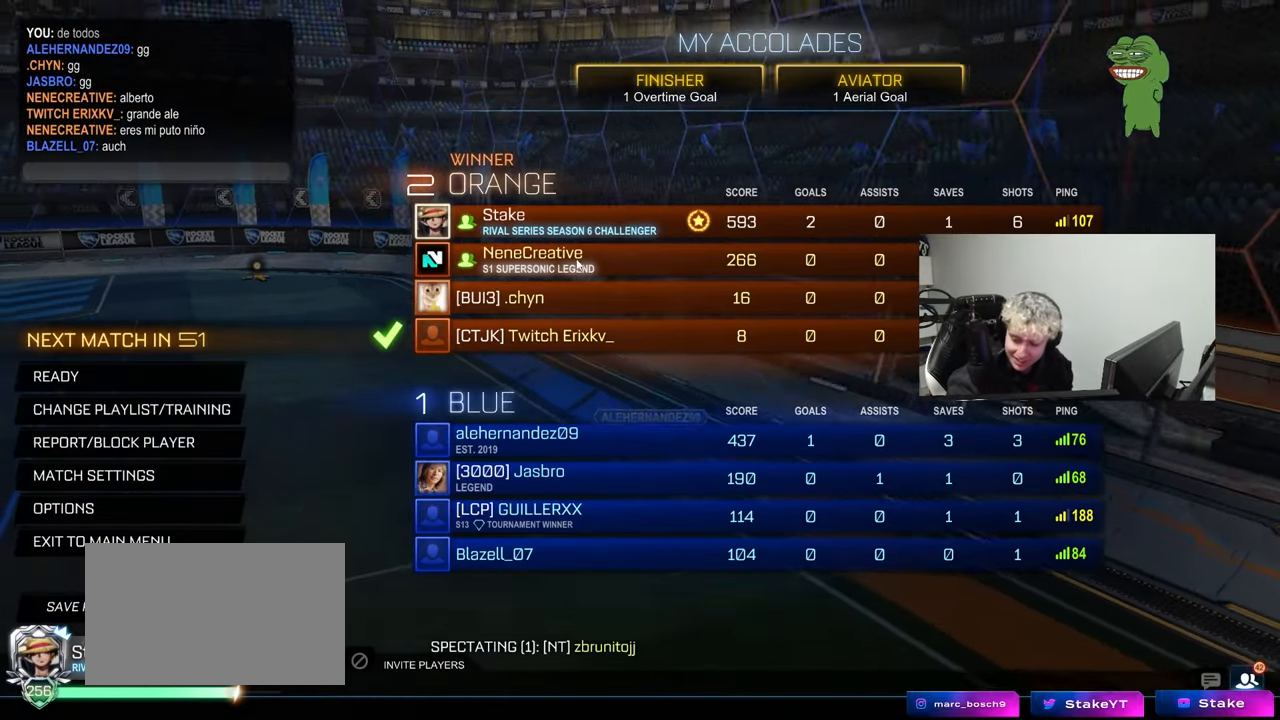
{"keys": [], "mouse": [], "mouse_move": "still", "events": []}
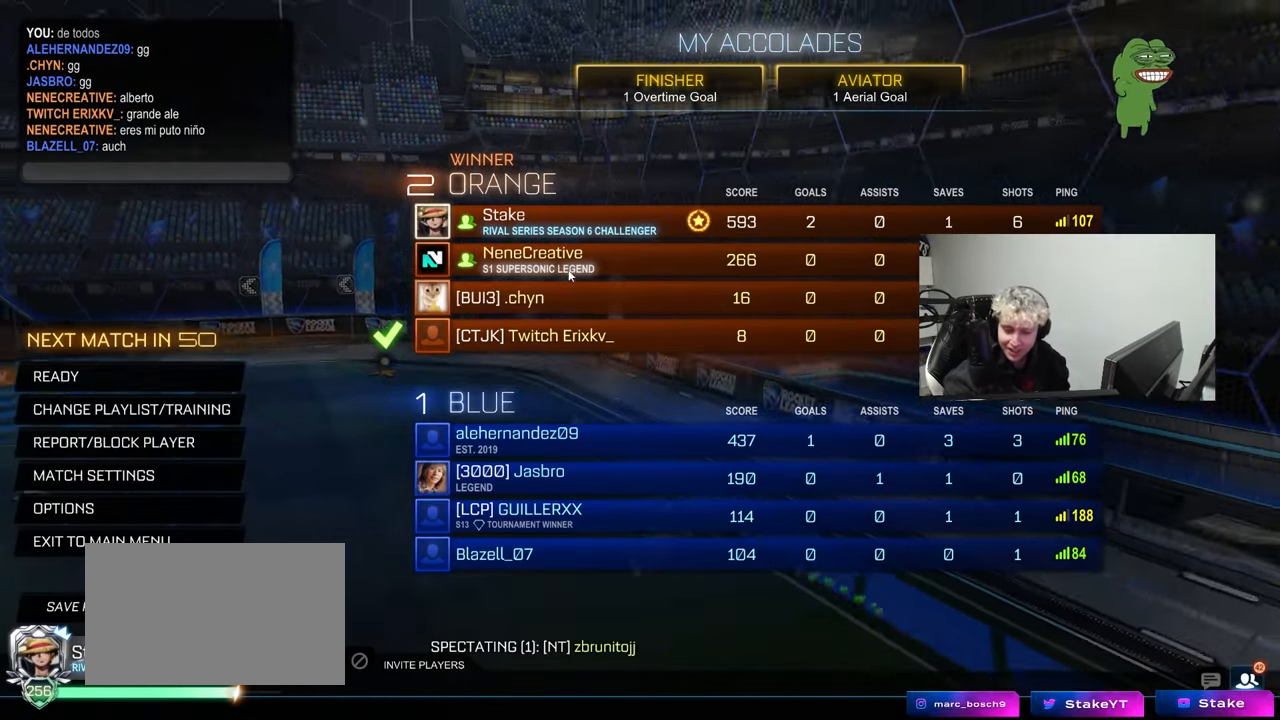
{"keys": [], "mouse": [], "mouse_move": "still", "events": []}
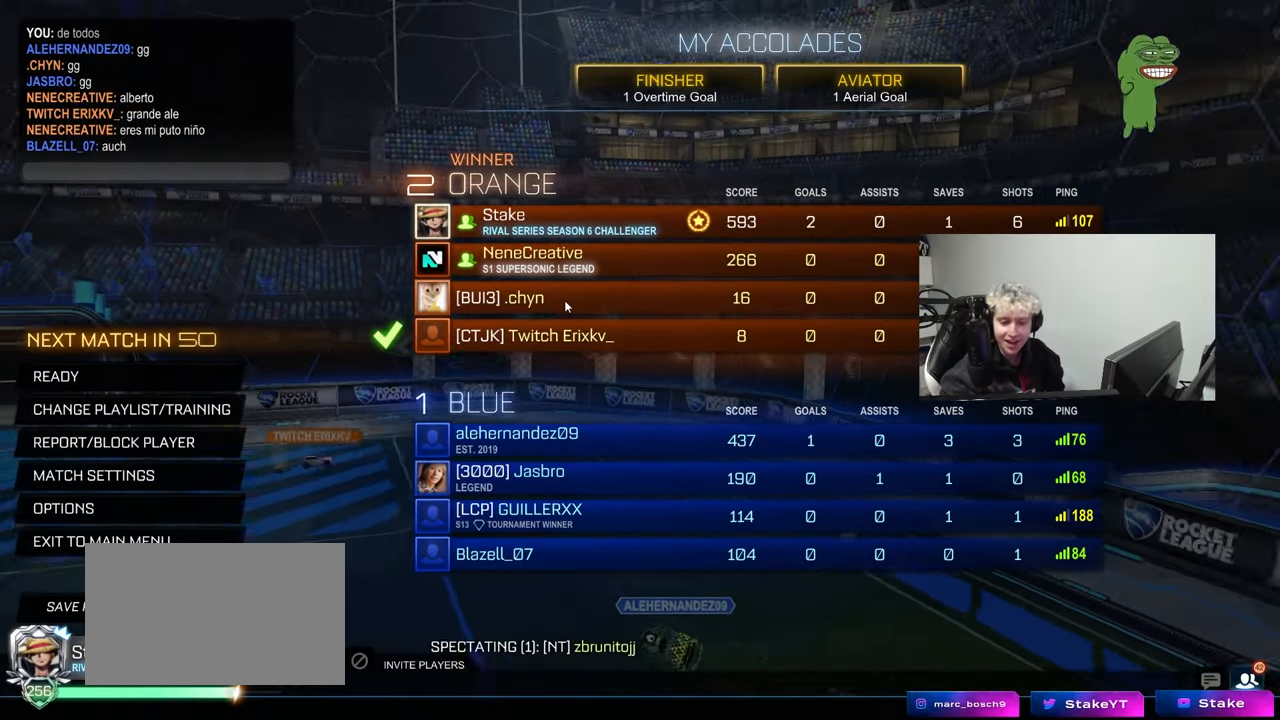
{"keys": [], "mouse": [], "mouse_move": "left", "events": []}
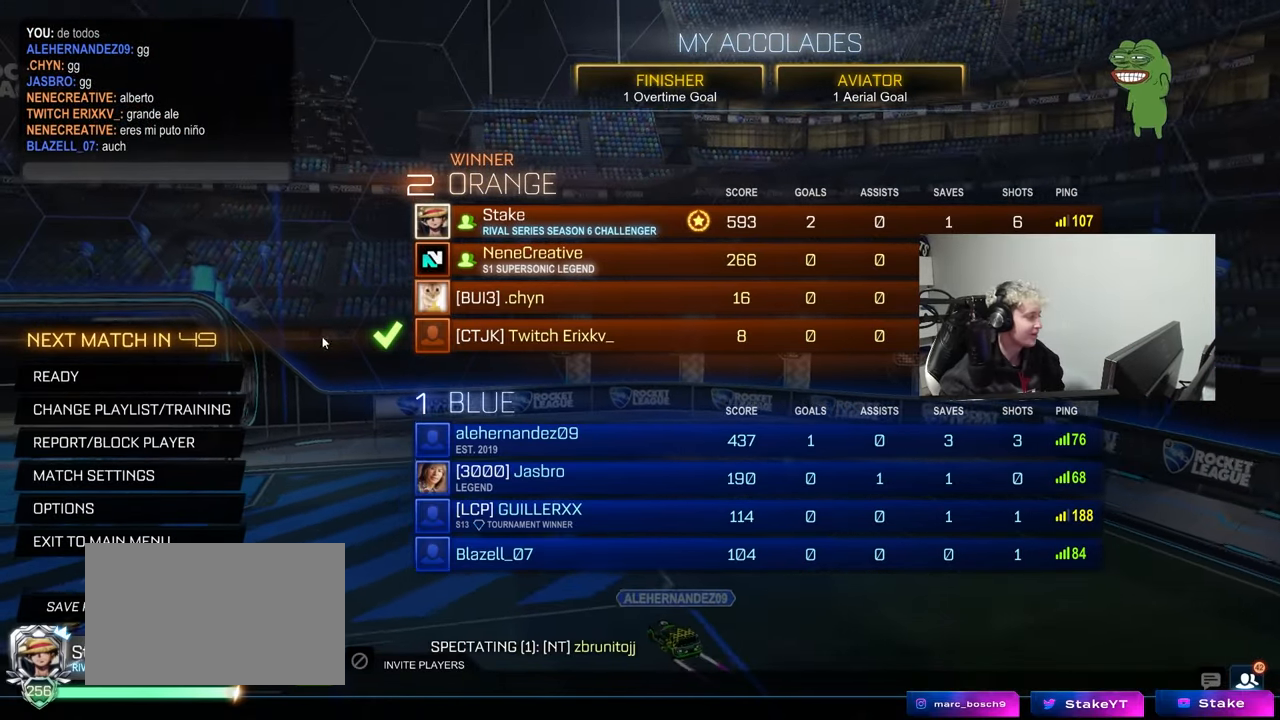
{"keys": [], "mouse": [], "mouse_move": "right", "events": []}
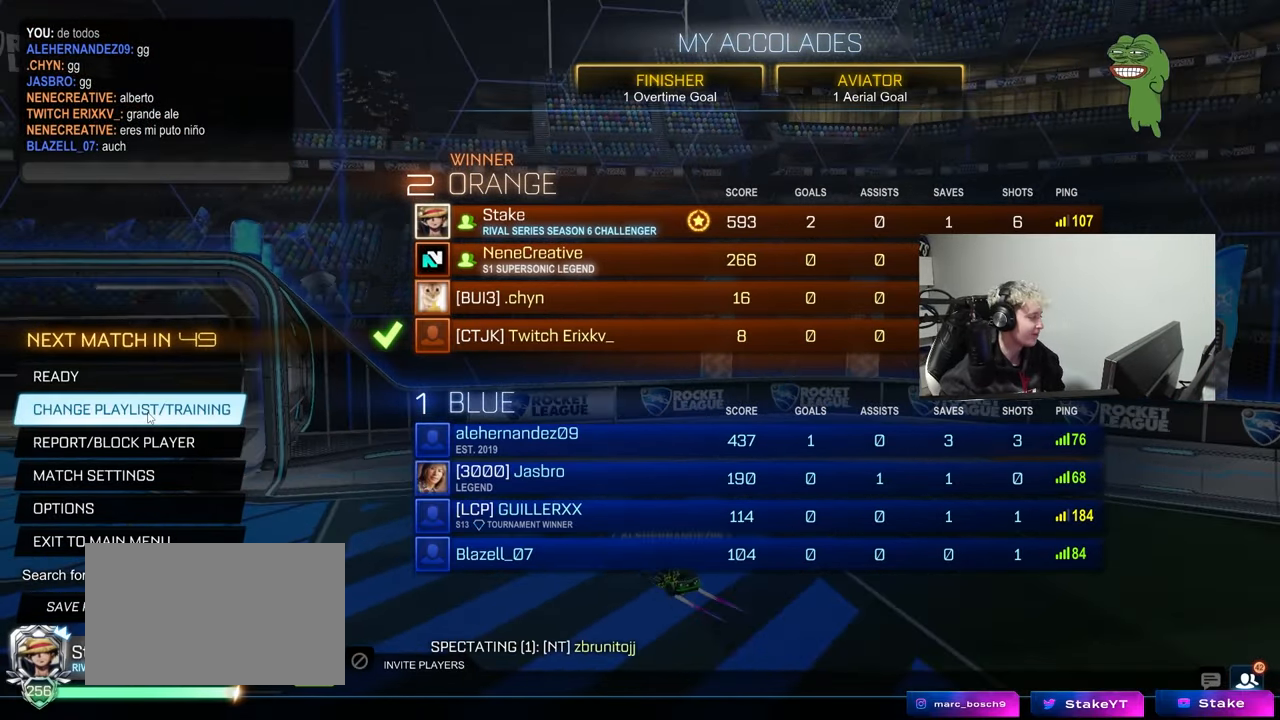
{"keys": [], "mouse": [], "mouse_move": "right", "events": [[17, "mouse_left", "down"], [100, "mouse_left", "up"]]}
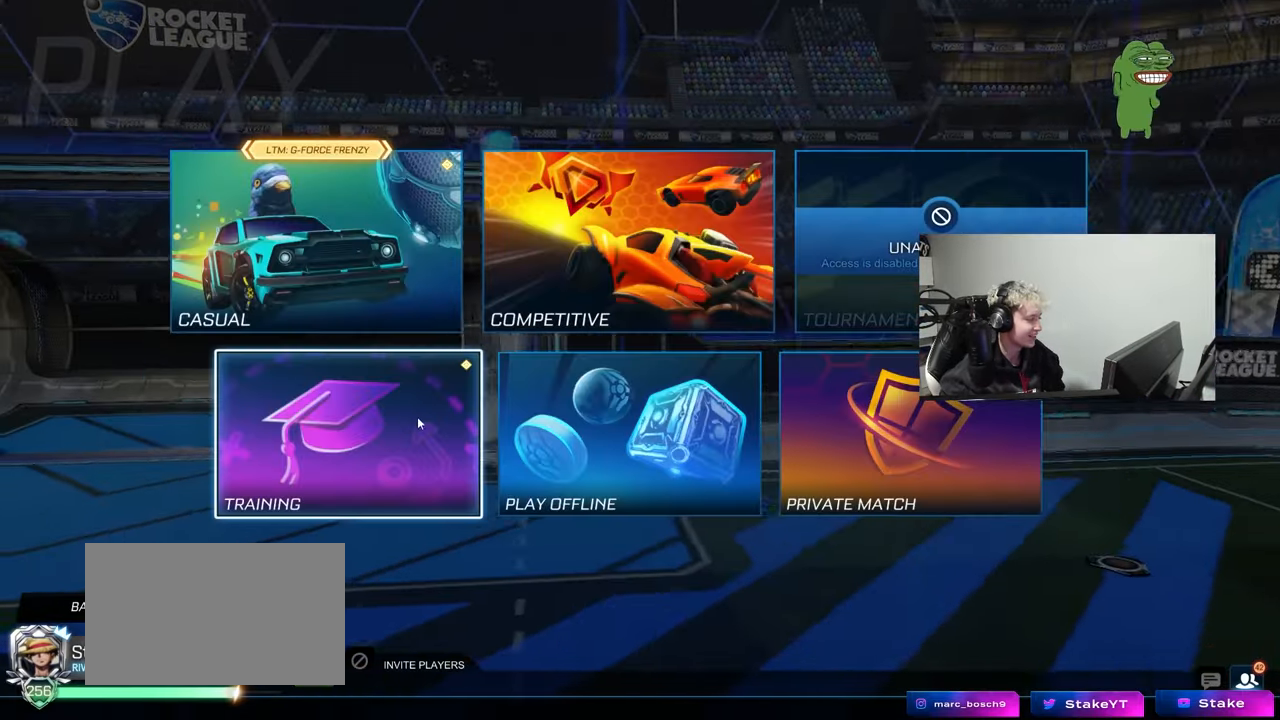
{"keys": [], "mouse": ["left"], "mouse_move": "left", "events": [[450, "mouse_left", "down"]]}
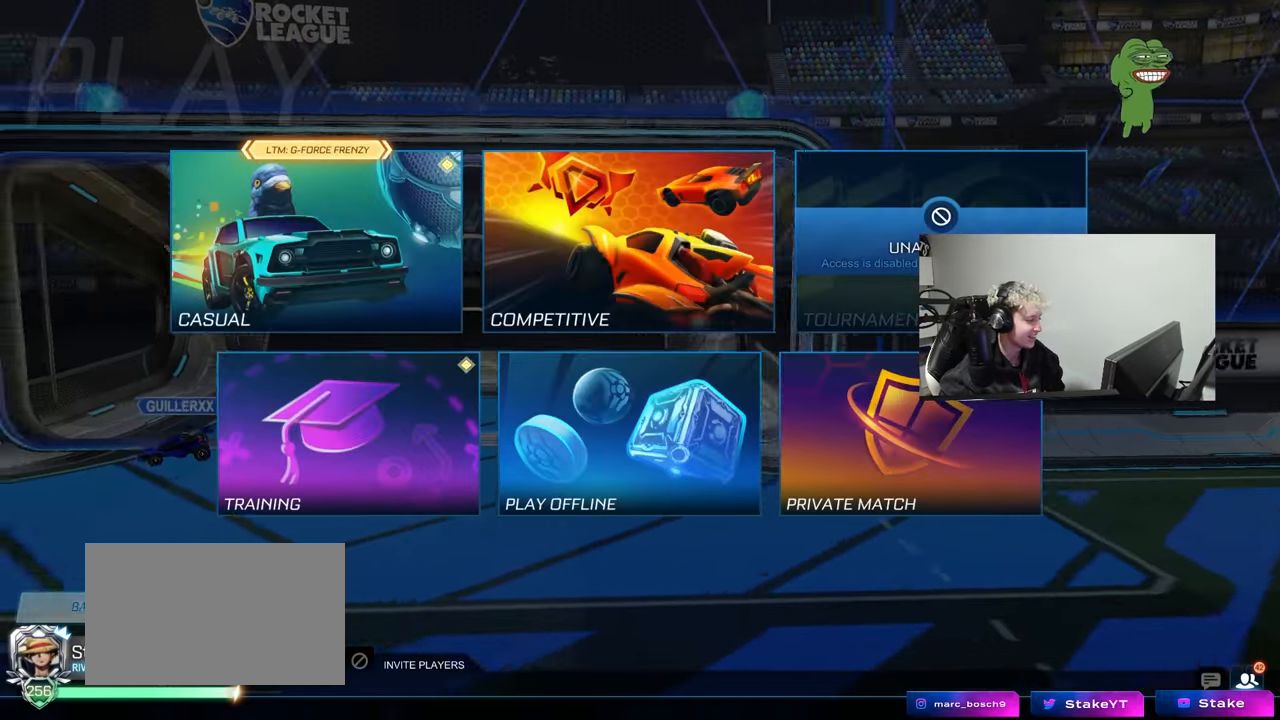
{"keys": [], "mouse": [], "mouse_move": "right", "events": [[50, "mouse_left", "up"], [133, "mouse_left", "down"], [233, "mouse_left", "up"]]}
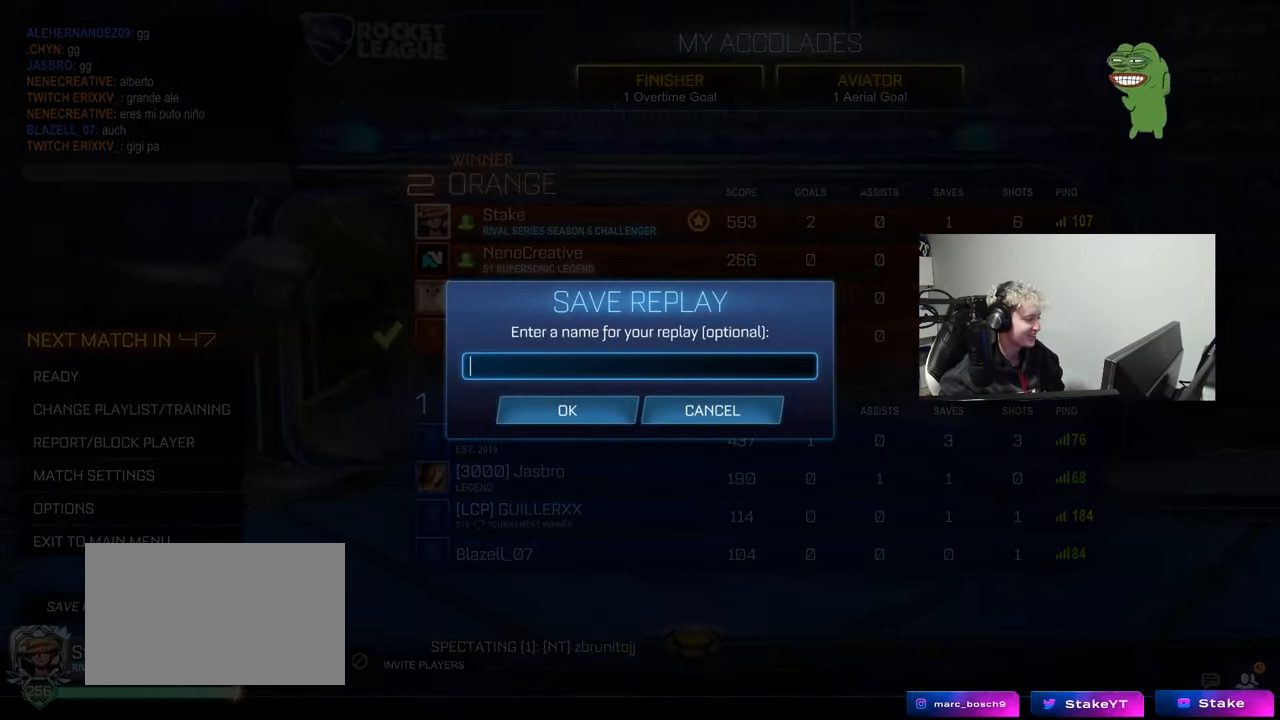
{"keys": [], "mouse": [], "mouse_move": "still", "events": [[333, "mouse_left", "down"], [433, "mouse_left", "up"]]}